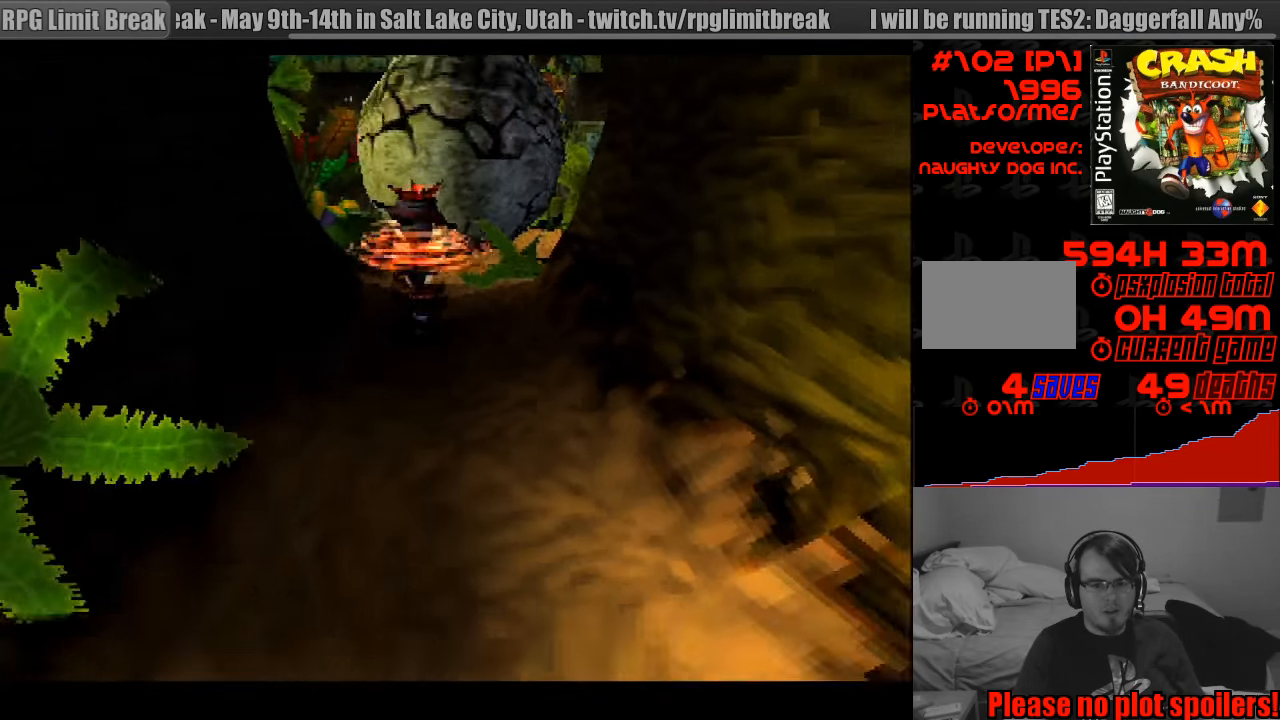
Gameplay with a controller (PlayStation layout); each line is a JSON object with the inputs held at the frame after it. "events" lists button and stick changes between this image and that frame as [ms after this image, input, new state], when the widget could be followed in between. Not read: L3 R3.
{"buttons": ["DPAD_DOWN"], "events": [[150, "CROSS", "up"]]}
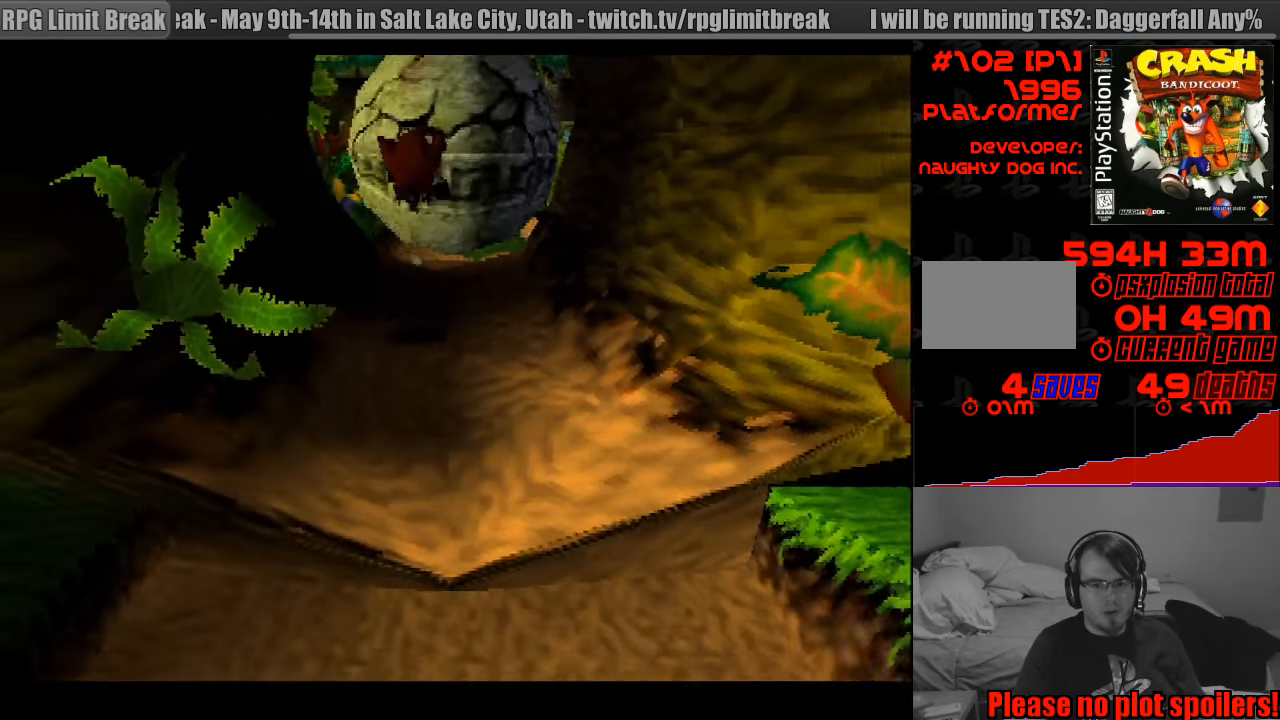
{"buttons": ["DPAD_DOWN"], "events": []}
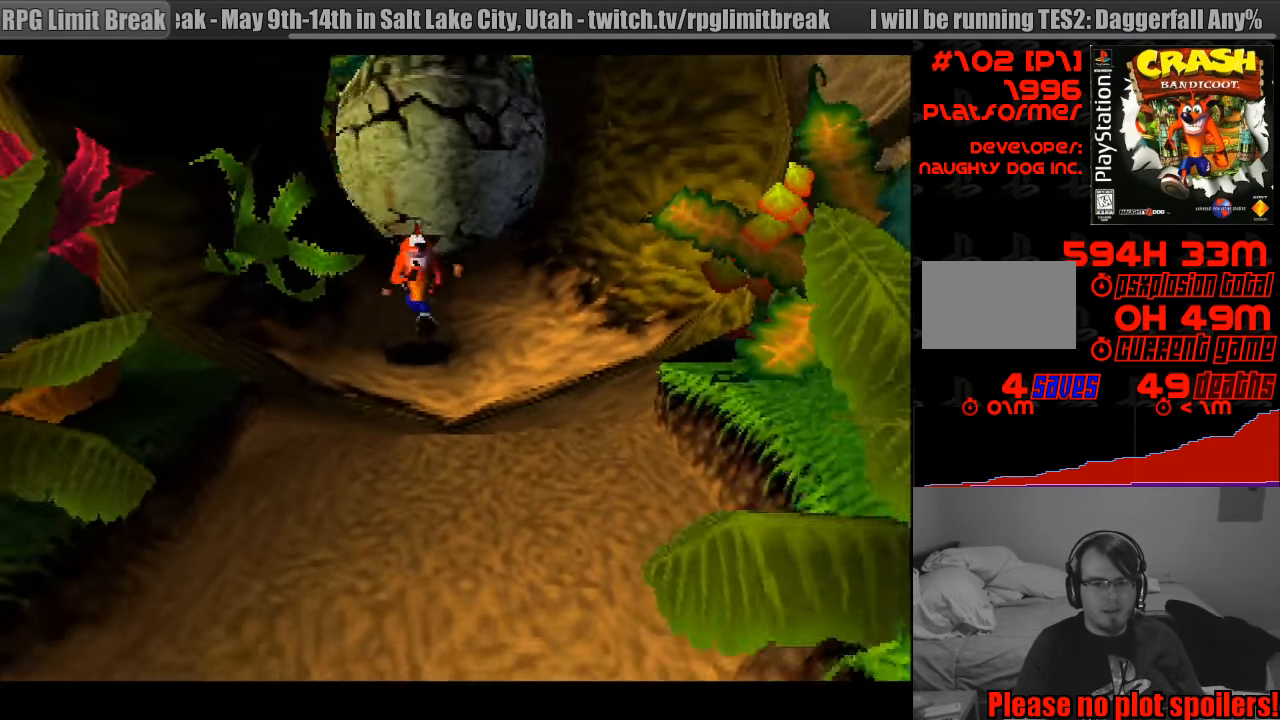
{"buttons": ["DPAD_DOWN"], "events": []}
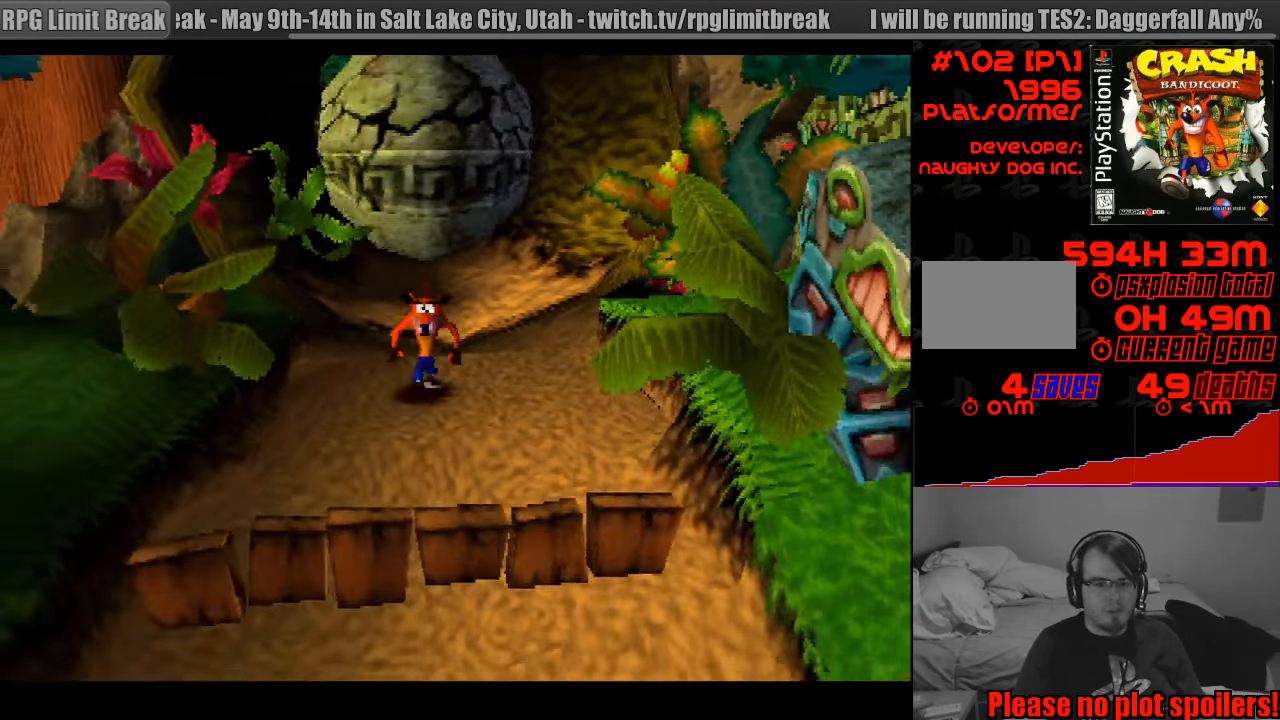
{"buttons": ["CROSS", "DPAD_DOWN"], "events": [[116, "DPAD_LEFT", "down"], [133, "CROSS", "down"], [183, "DPAD_LEFT", "up"], [233, "DPAD_DOWN", "up"], [250, "DPAD_DOWN", "down"]]}
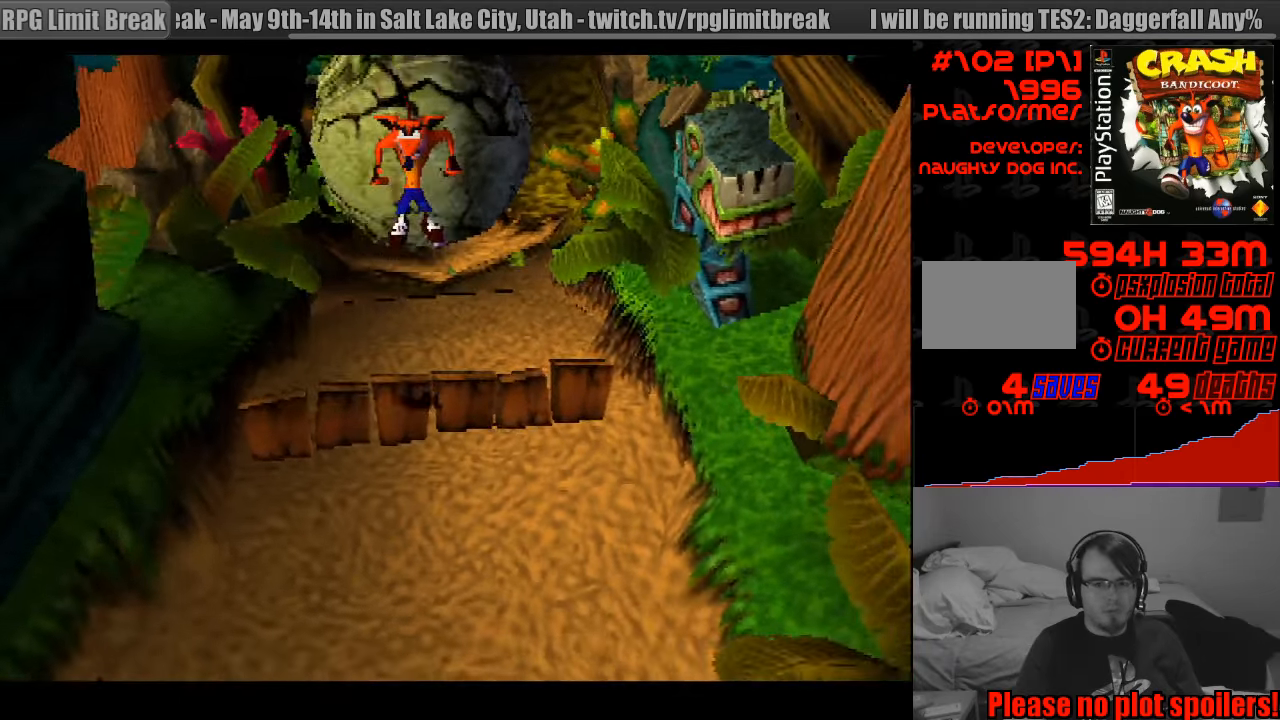
{"buttons": ["DPAD_DOWN"], "events": [[33, "DPAD_RIGHT", "down"], [117, "DPAD_RIGHT", "up"], [200, "CROSS", "up"]]}
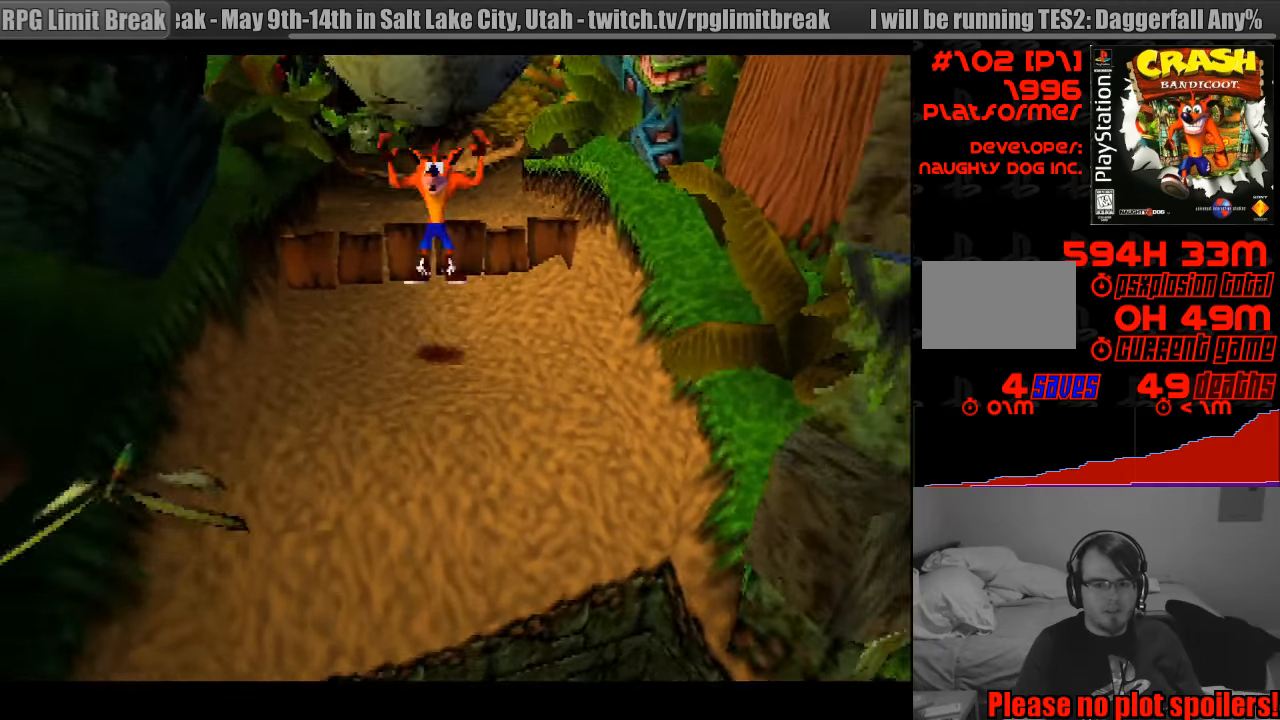
{"buttons": ["DPAD_DOWN"], "events": [[250, "DPAD_LEFT", "down"], [333, "DPAD_LEFT", "up"]]}
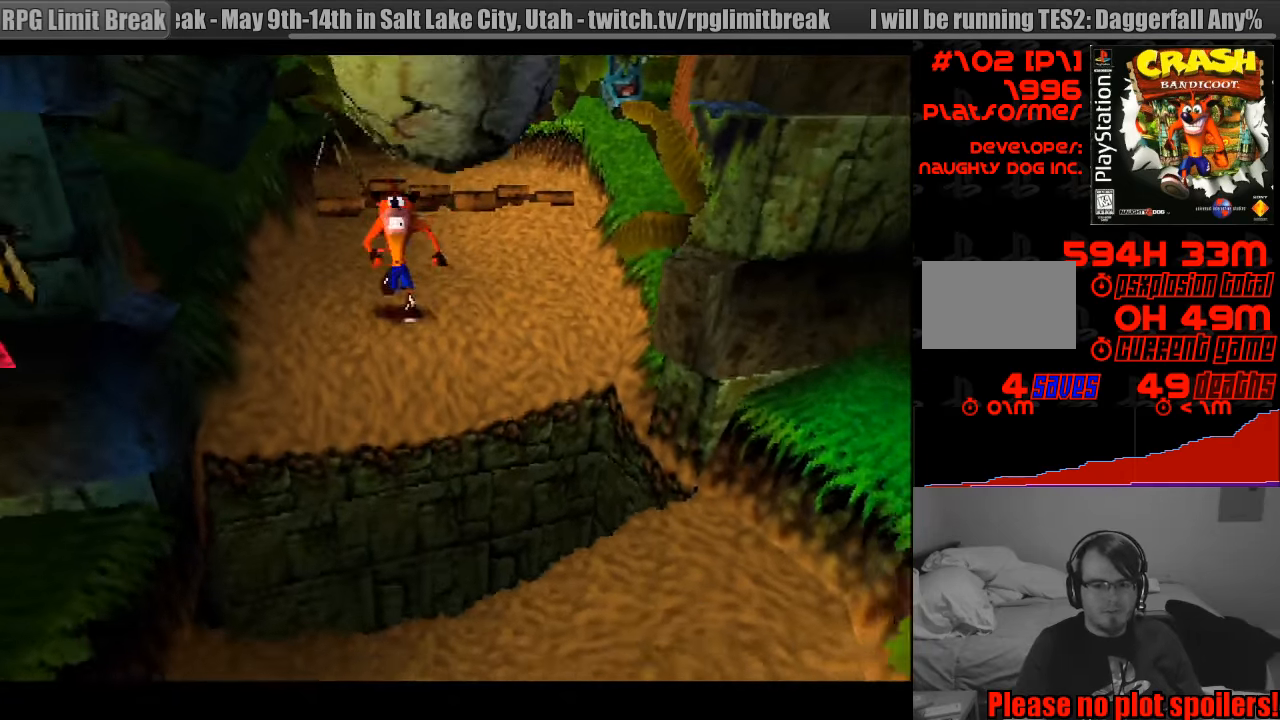
{"buttons": ["CROSS", "DPAD_DOWN"], "events": [[283, "CROSS", "down"]]}
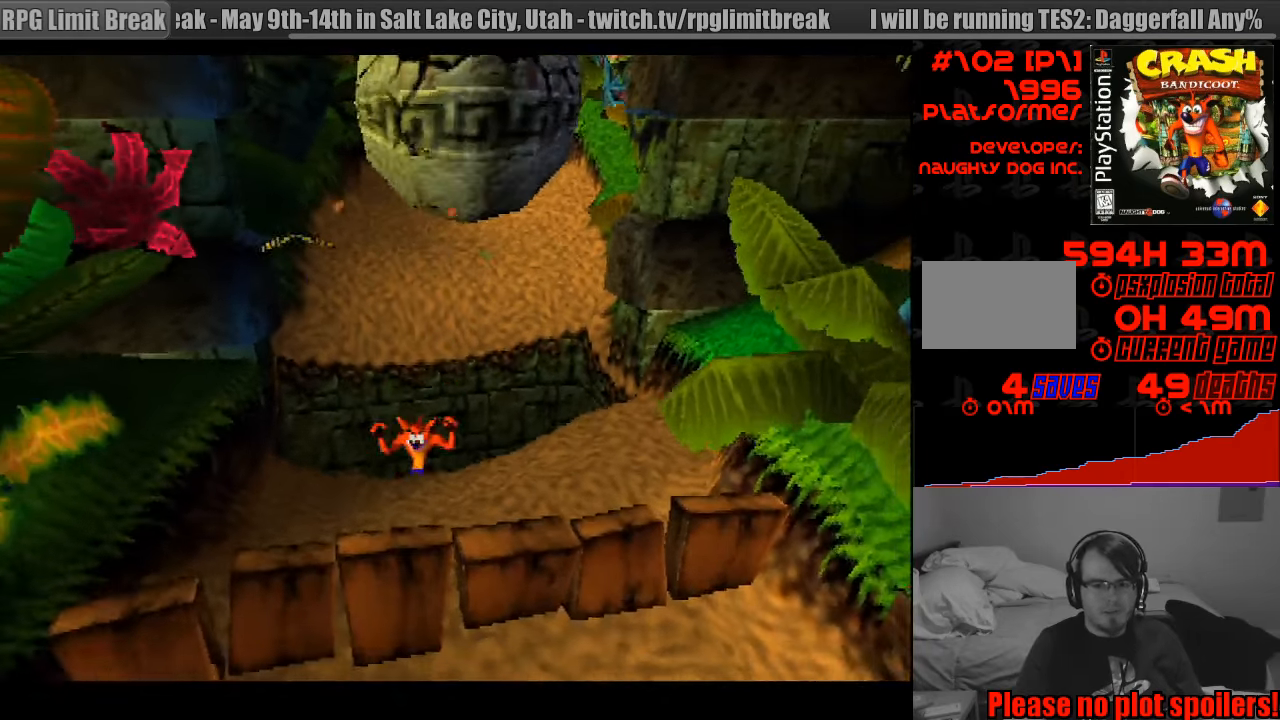
{"buttons": [], "events": [[50, "CROSS", "up"], [167, "CROSS", "down"], [267, "DPAD_RIGHT", "down"], [350, "CROSS", "up"], [350, "DPAD_RIGHT", "up"], [417, "DPAD_DOWN", "up"]]}
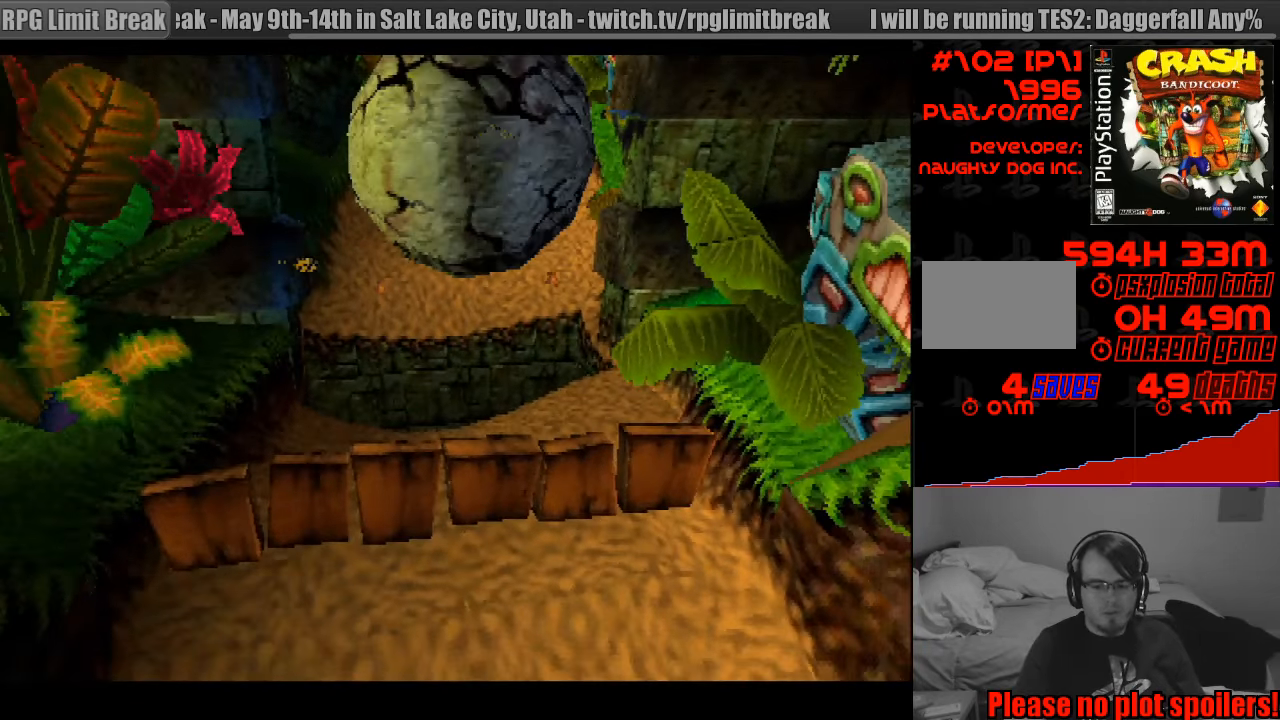
{"buttons": [], "events": []}
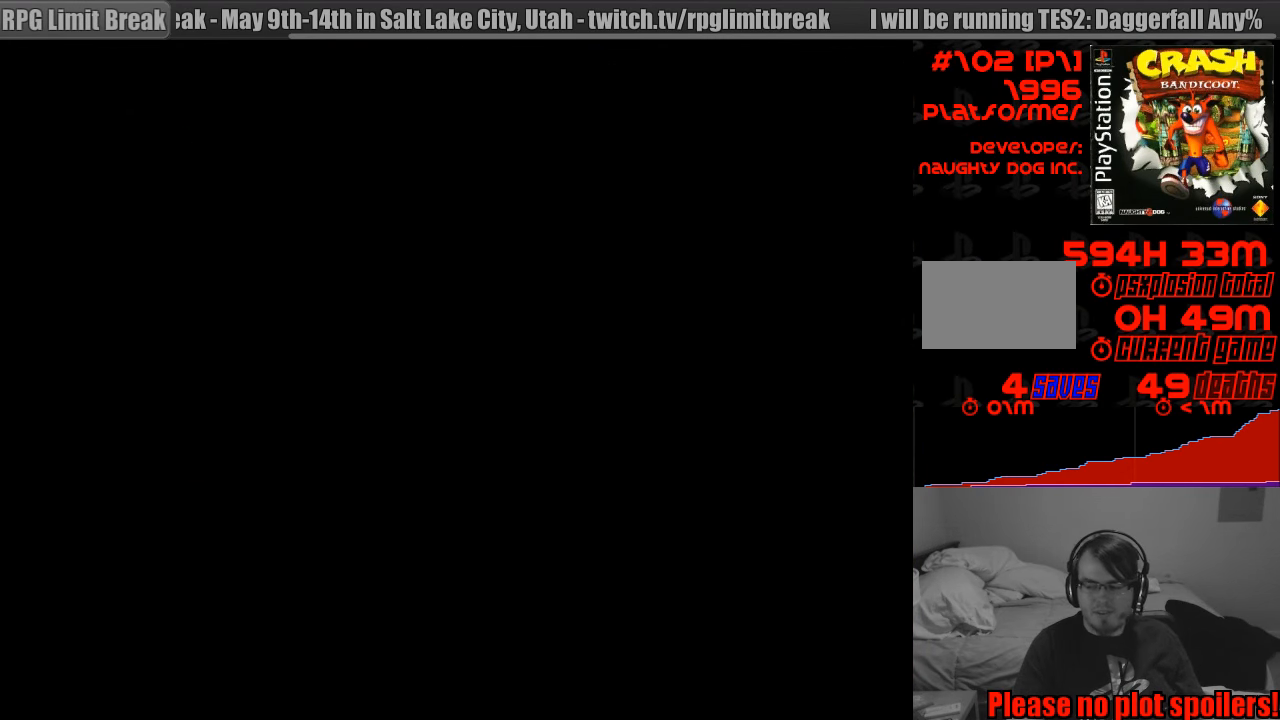
{"buttons": [], "events": []}
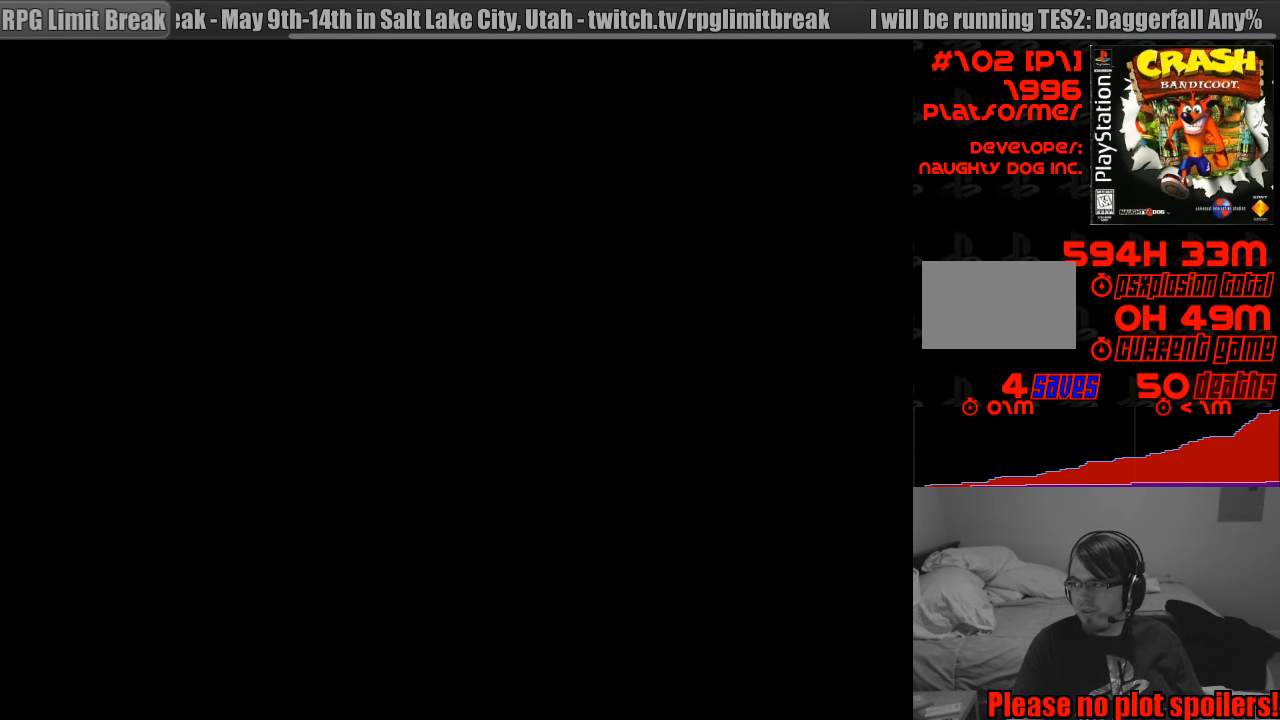
{"buttons": [], "events": []}
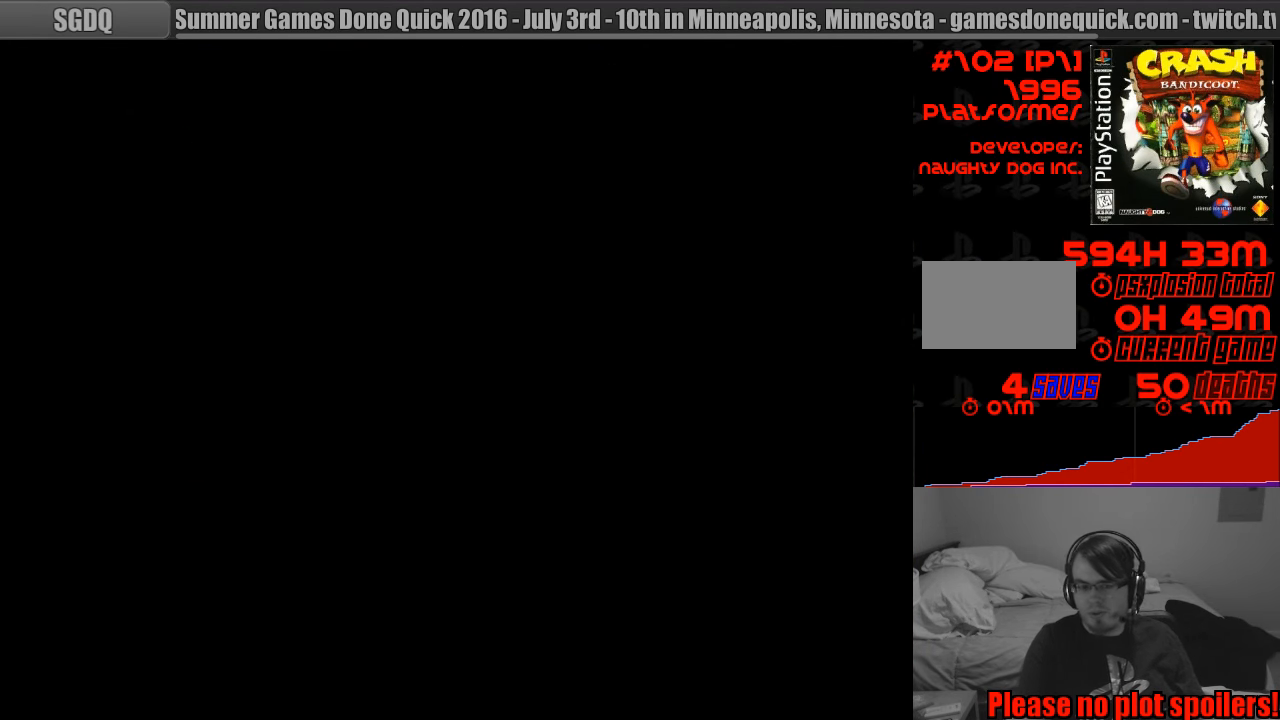
{"buttons": [], "events": []}
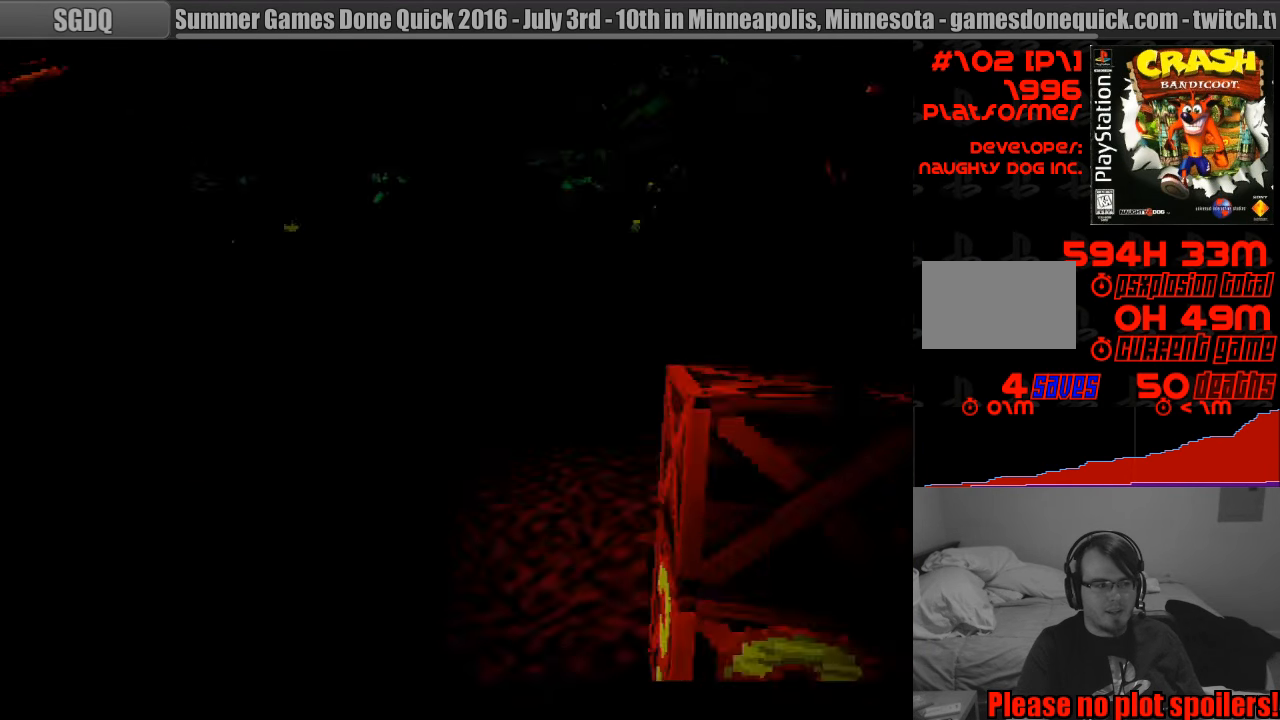
{"buttons": ["DPAD_DOWN"], "events": [[500, "DPAD_DOWN", "down"]]}
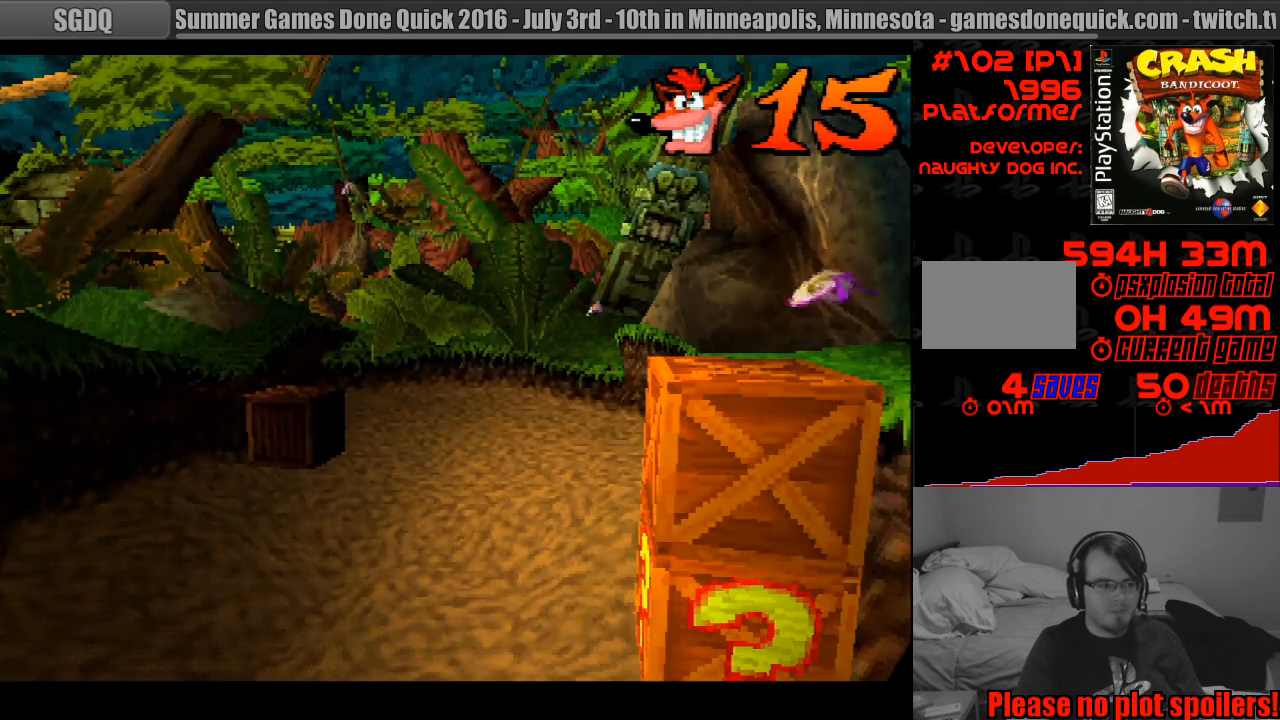
{"buttons": ["DPAD_DOWN", "DPAD_RIGHT"], "events": [[383, "DPAD_RIGHT", "down"]]}
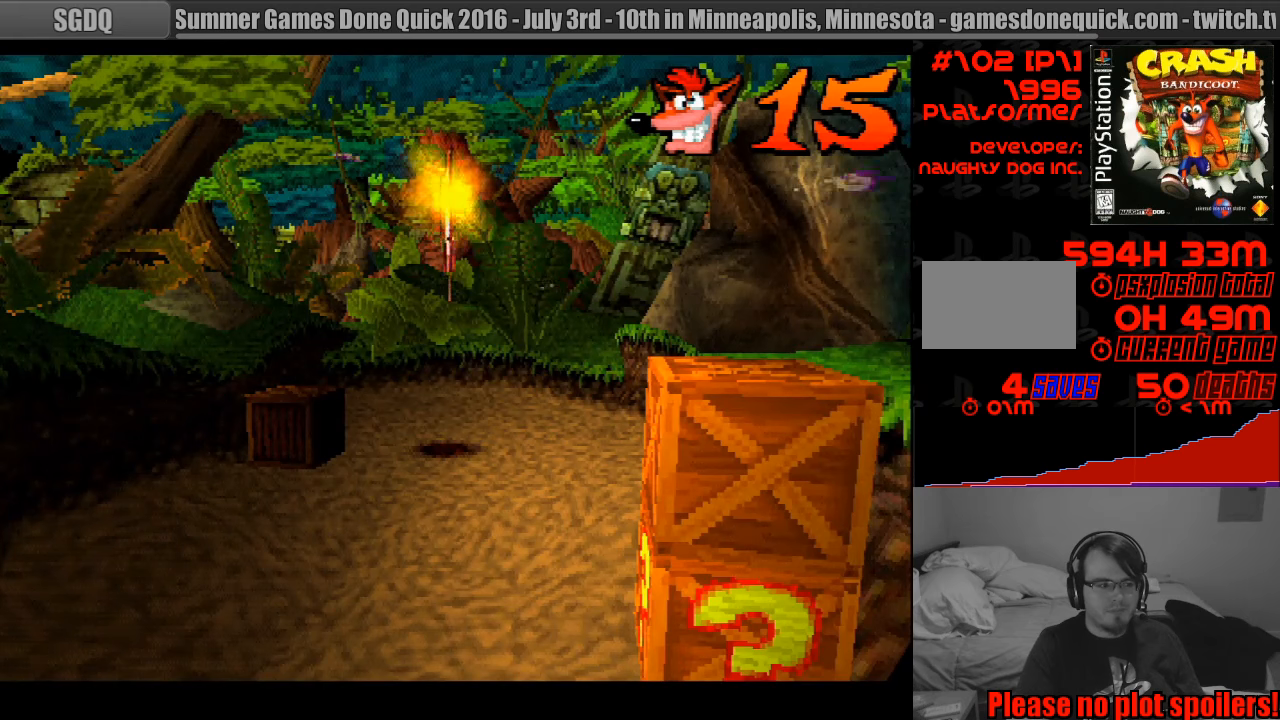
{"buttons": ["DPAD_DOWN"], "events": [[17, "DPAD_RIGHT", "up"], [333, "DPAD_RIGHT", "down"], [483, "DPAD_RIGHT", "up"]]}
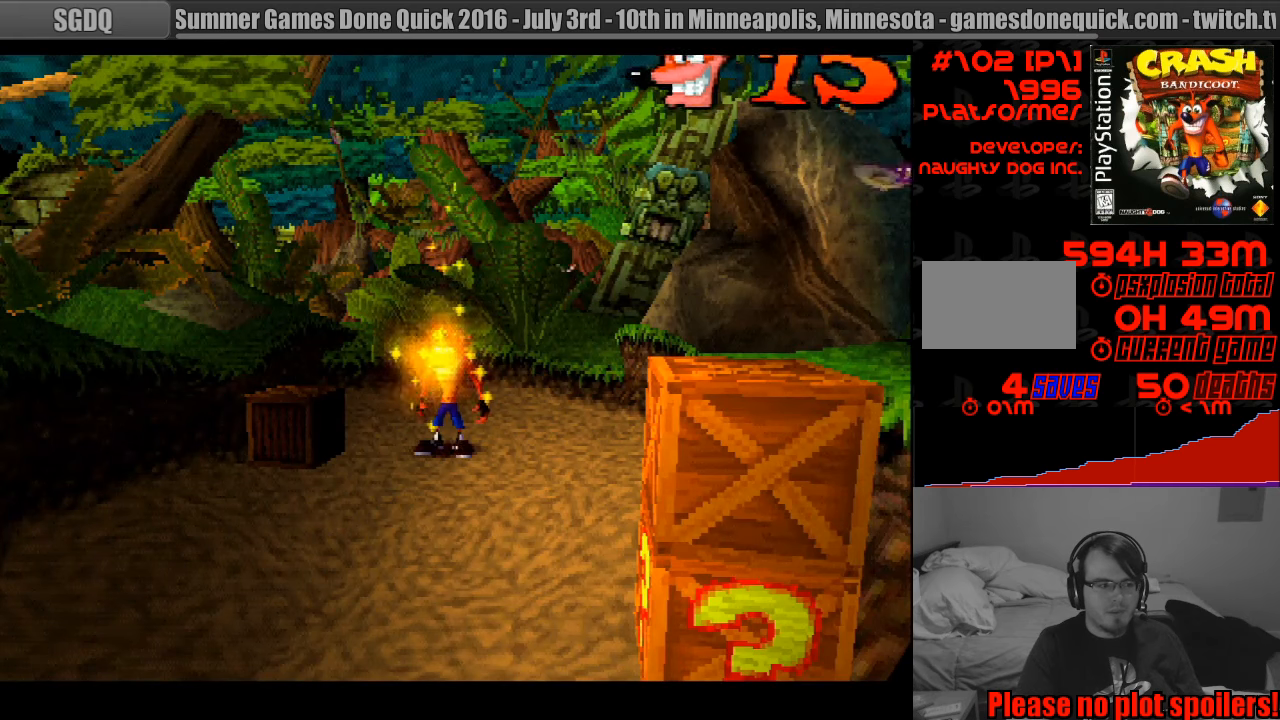
{"buttons": ["DPAD_DOWN", "DPAD_RIGHT"], "events": [[433, "DPAD_RIGHT", "down"]]}
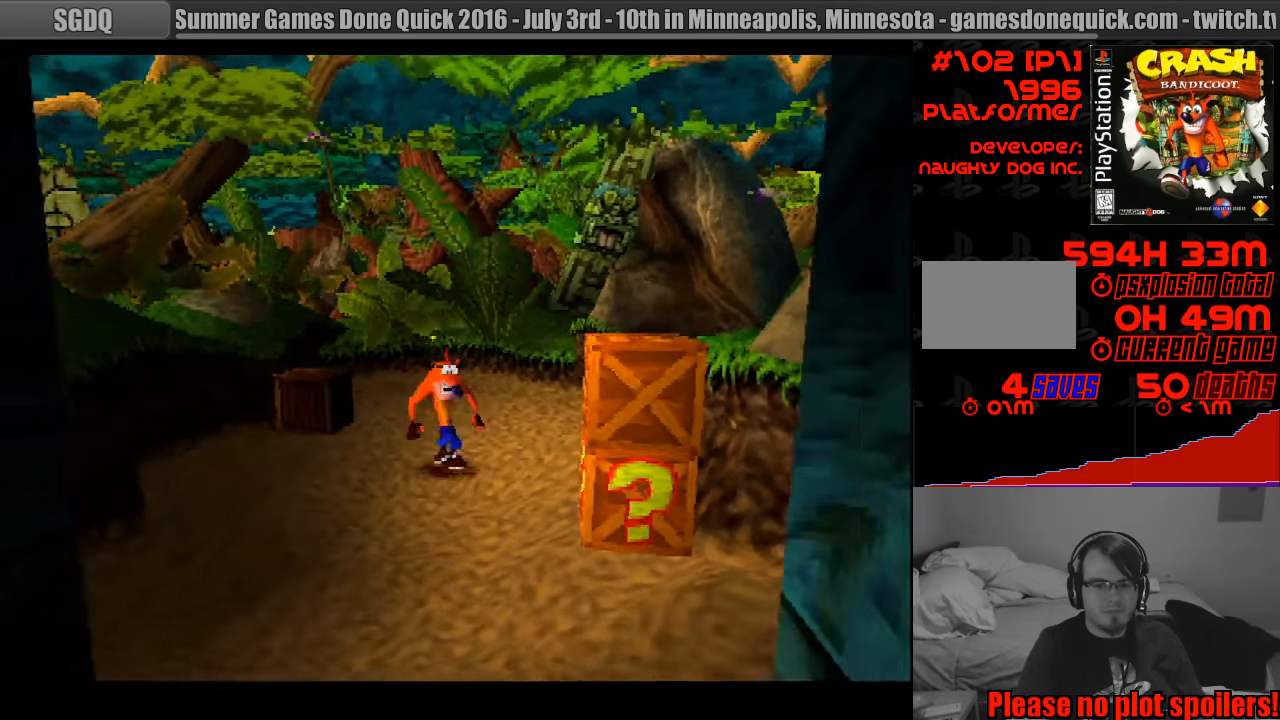
{"buttons": ["DPAD_DOWN"], "events": [[67, "SQUARE", "down"], [317, "DPAD_RIGHT", "up"], [417, "SQUARE", "up"]]}
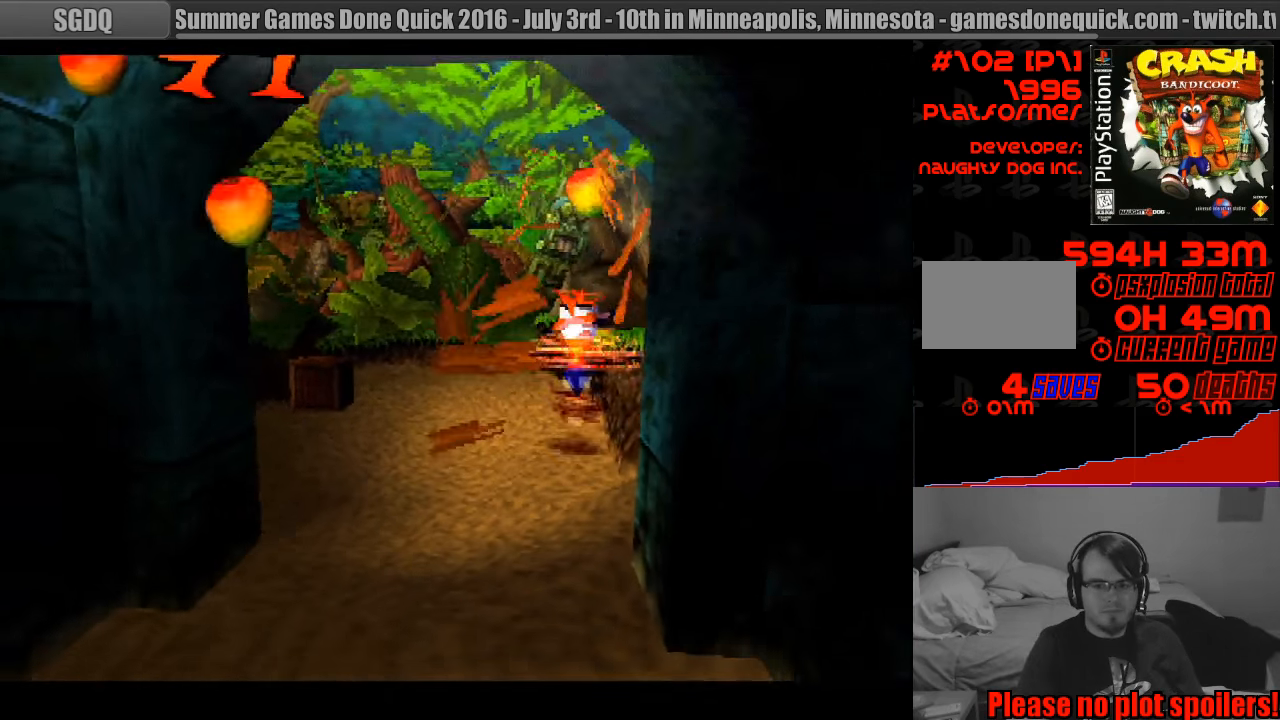
{"buttons": ["DPAD_DOWN"], "events": [[50, "DPAD_LEFT", "down"], [300, "DPAD_LEFT", "up"]]}
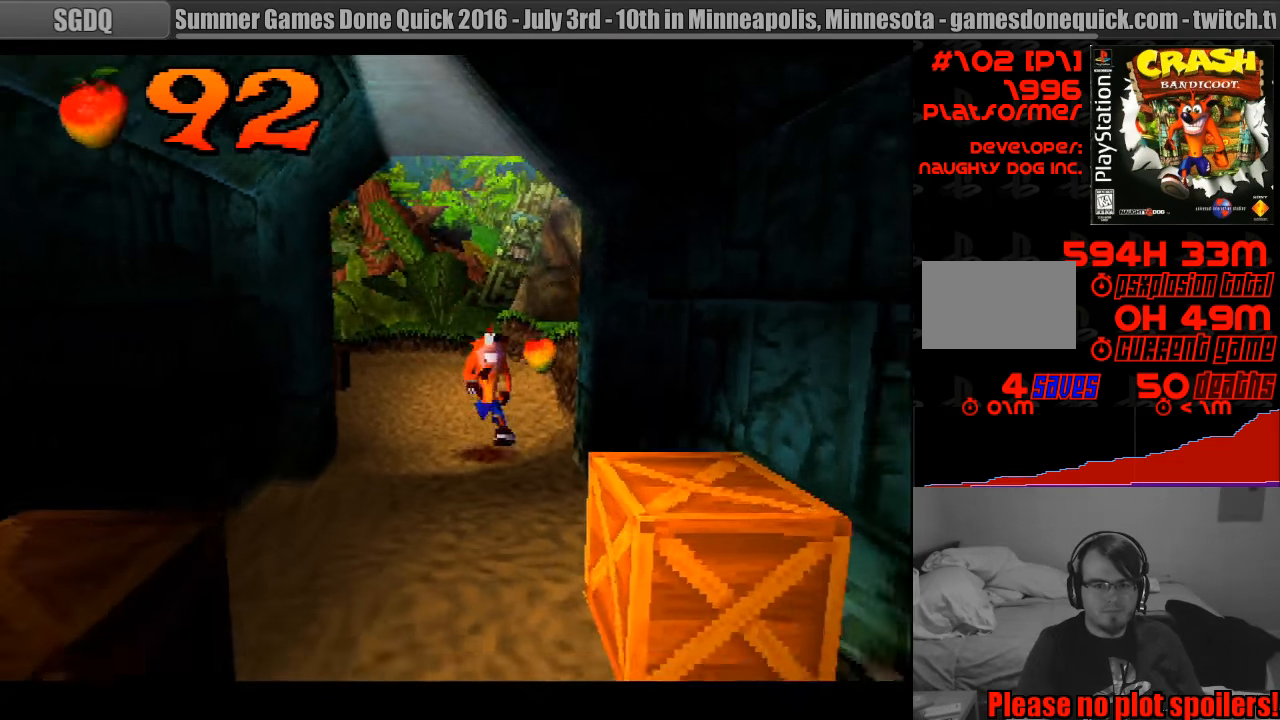
{"buttons": ["SQUARE", "DPAD_DOWN", "DPAD_LEFT"], "events": [[300, "SQUARE", "down"], [500, "DPAD_LEFT", "down"]]}